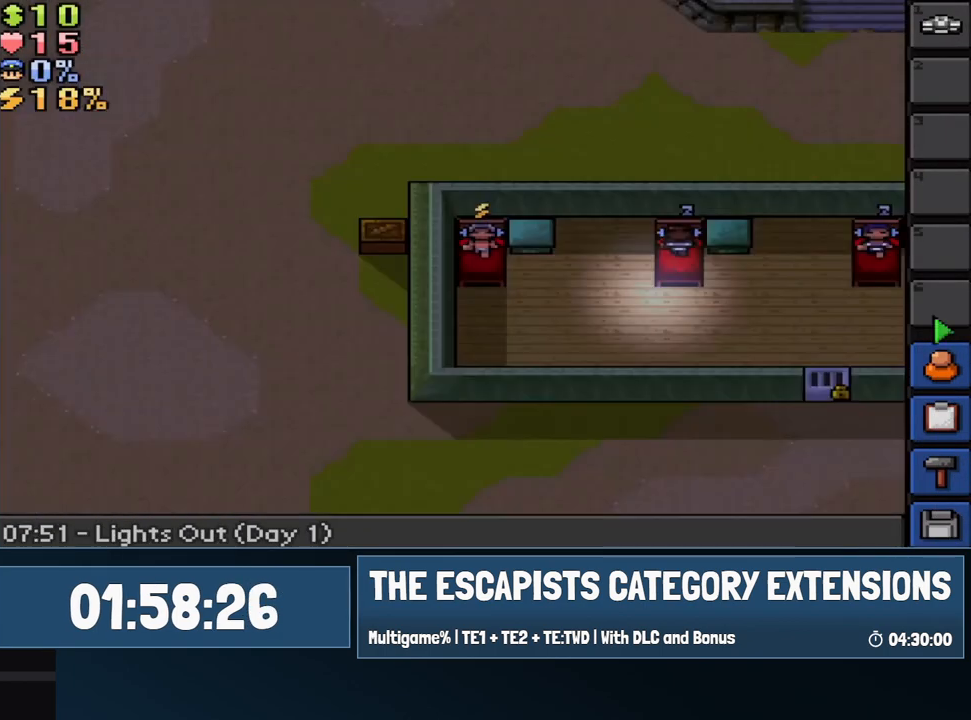
Gameplay with keyboard; each line is a JSON object with the keys held at the frame after it. "events" lists presses ("down") and releases ("up") of "1", "equals", "escape", "f1", "f2", "f3", "f4" and "minus" between this image and that frame as [ms after this image, input, new state], when the widget could be followed in between. No other keys are recorded. Mouse input is not recorded.
{"keys": [], "events": [[183, "escape", "down"], [317, "escape", "up"], [417, "escape", "down"], [500, "escape", "up"]]}
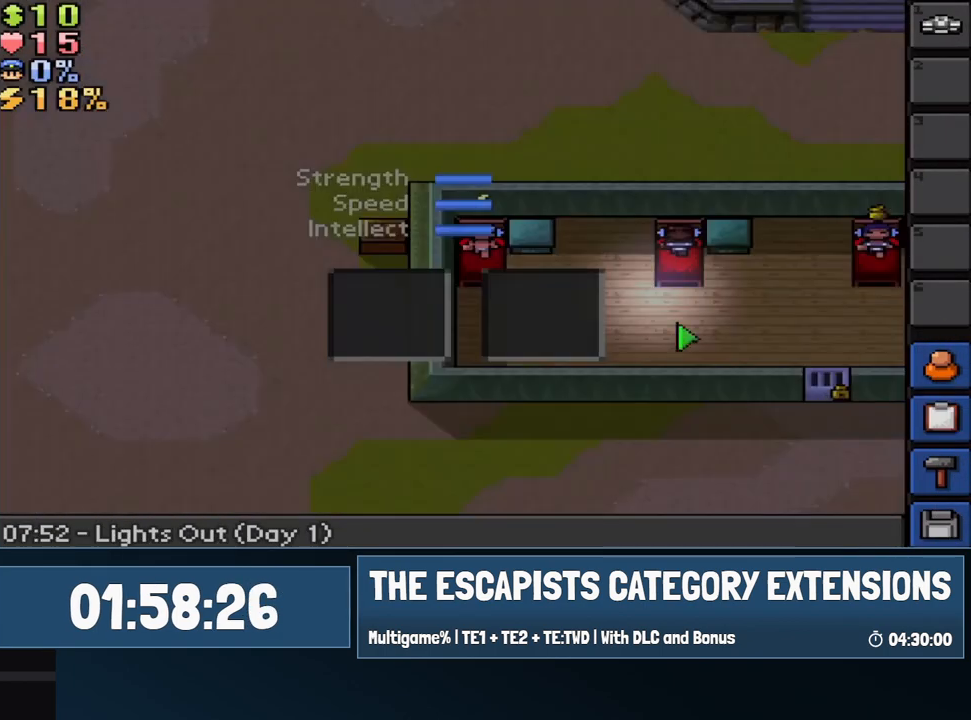
{"keys": [], "events": []}
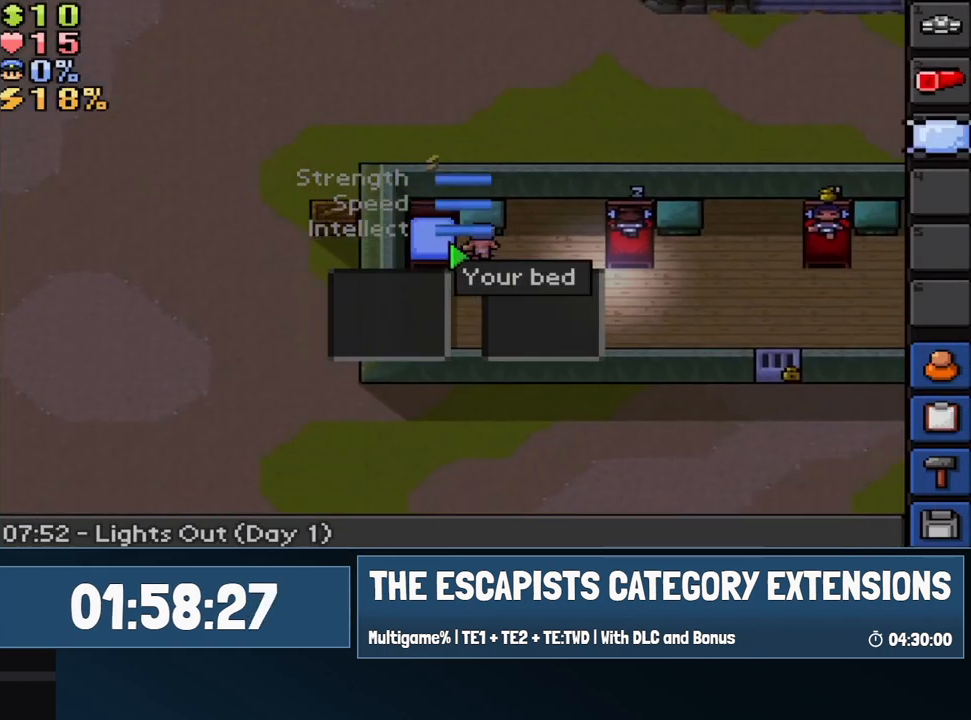
{"keys": [], "events": []}
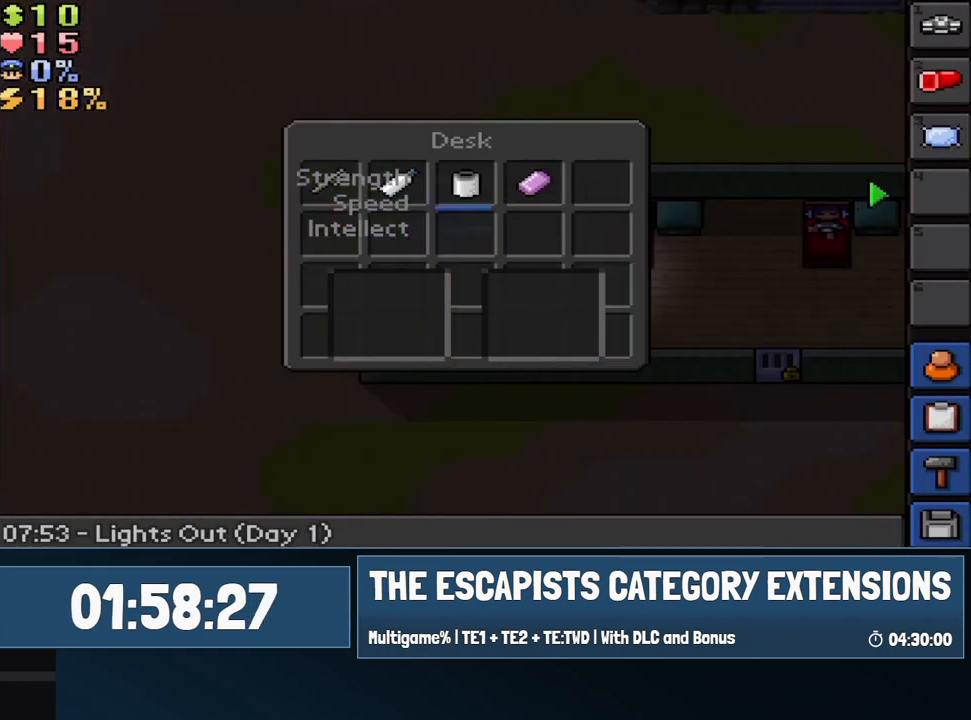
{"keys": [], "events": []}
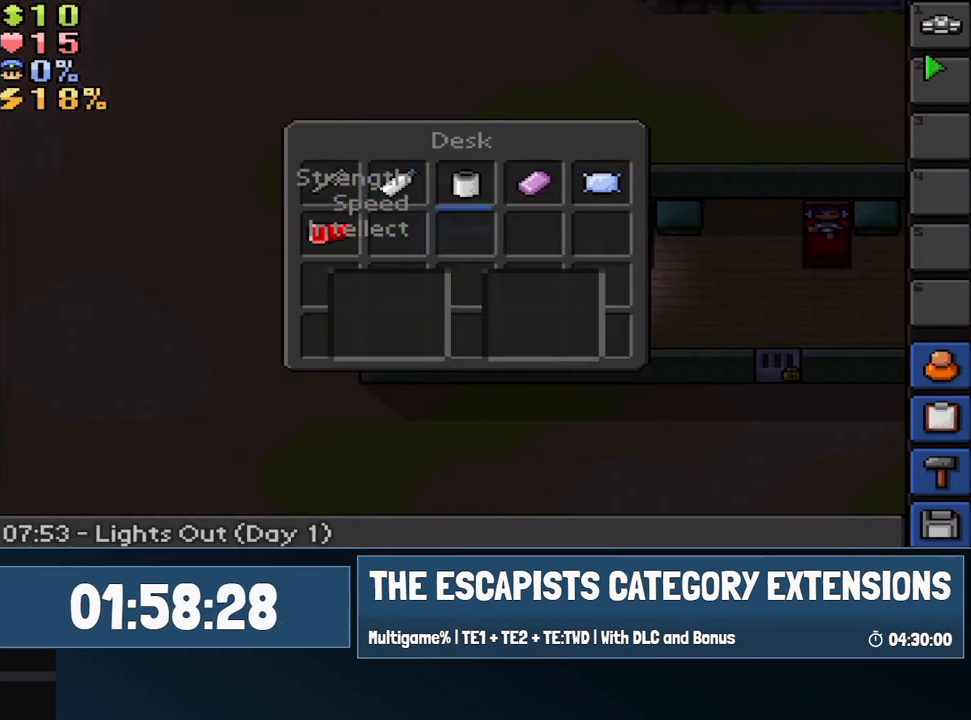
{"keys": [], "events": []}
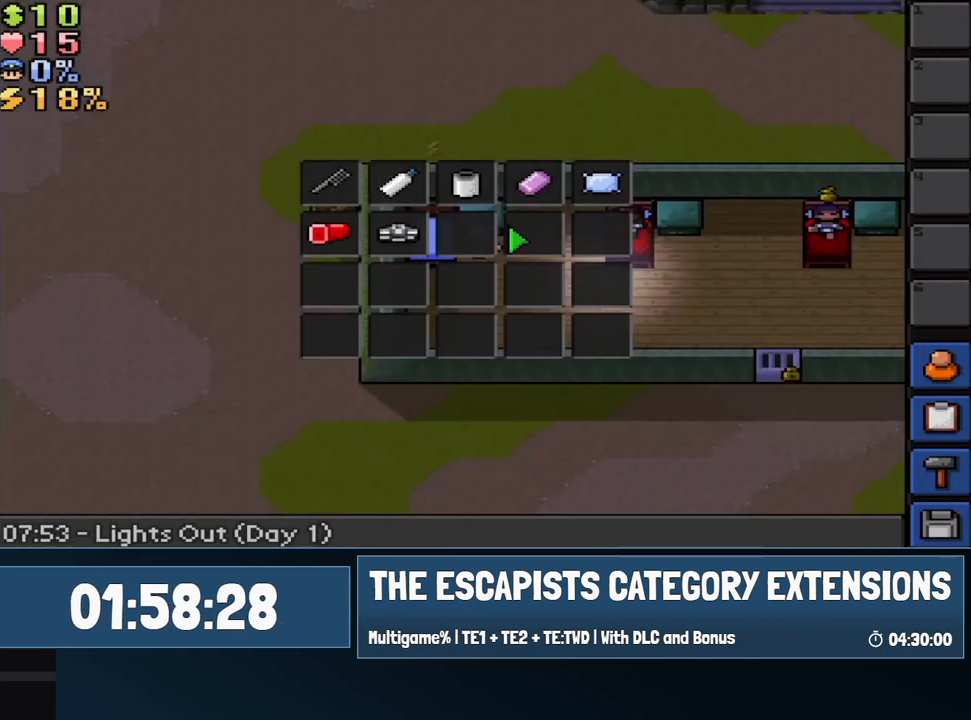
{"keys": [], "events": []}
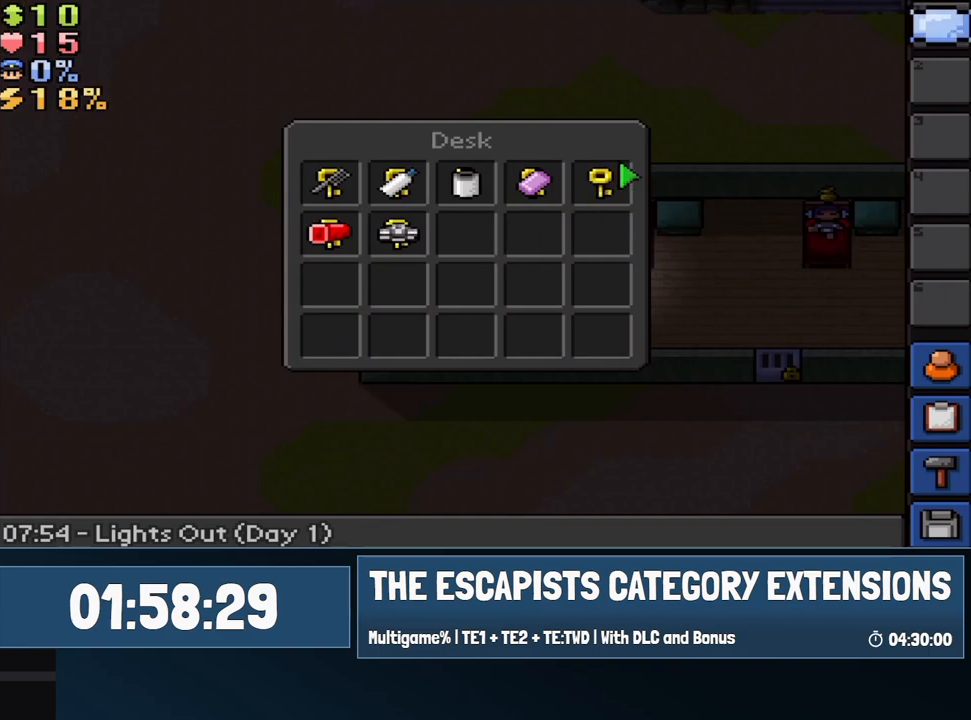
{"keys": [], "events": []}
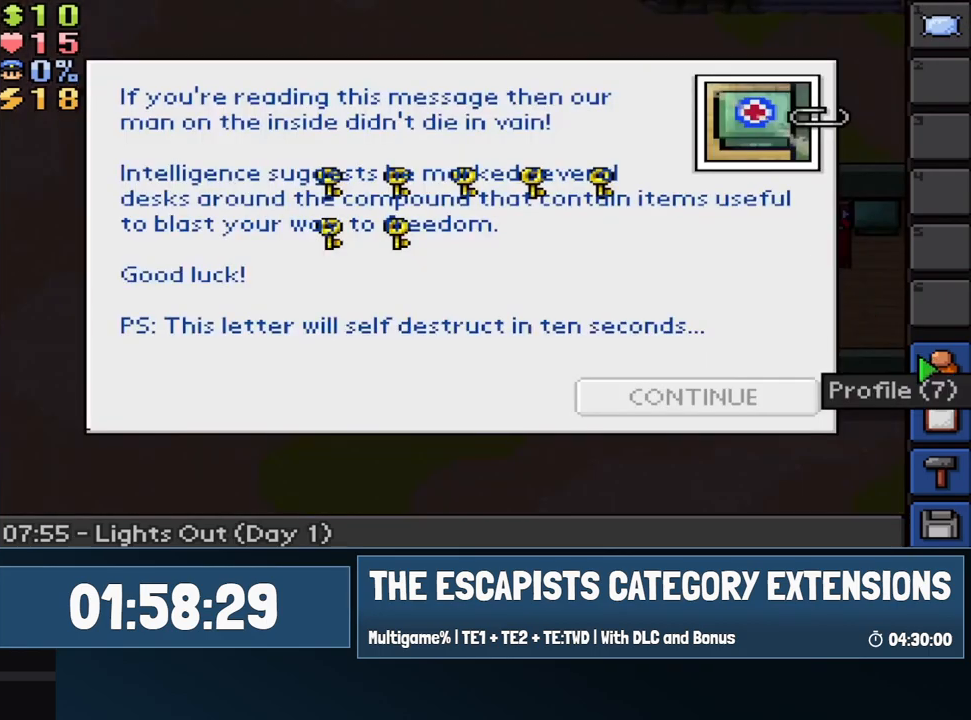
{"keys": [], "events": []}
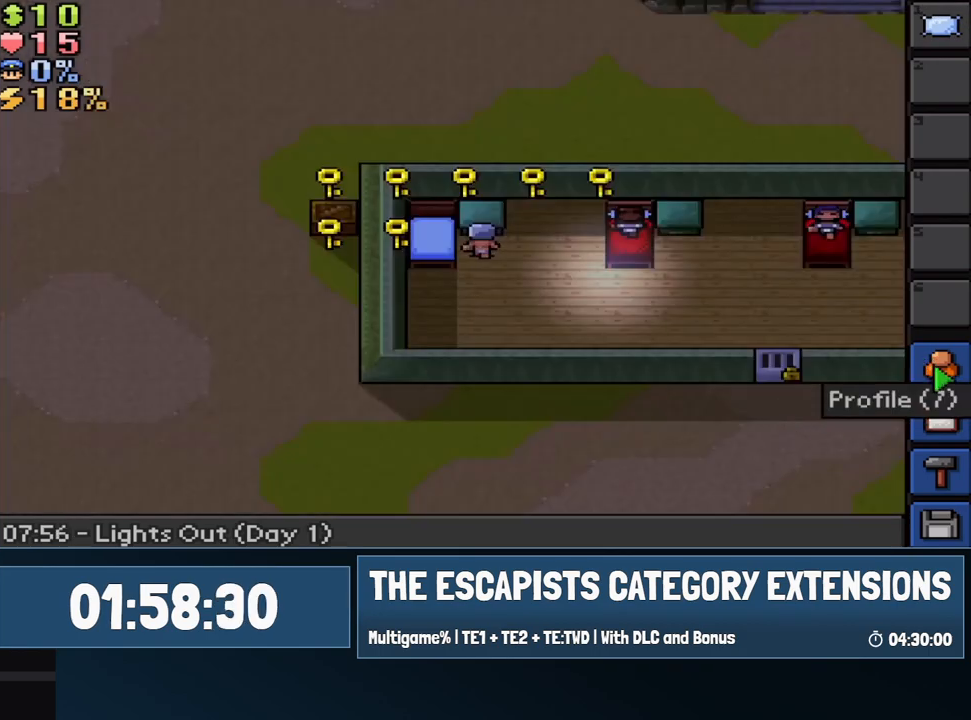
{"keys": [], "events": [[117, "escape", "down"], [200, "escape", "up"], [300, "escape", "down"], [350, "escape", "up"]]}
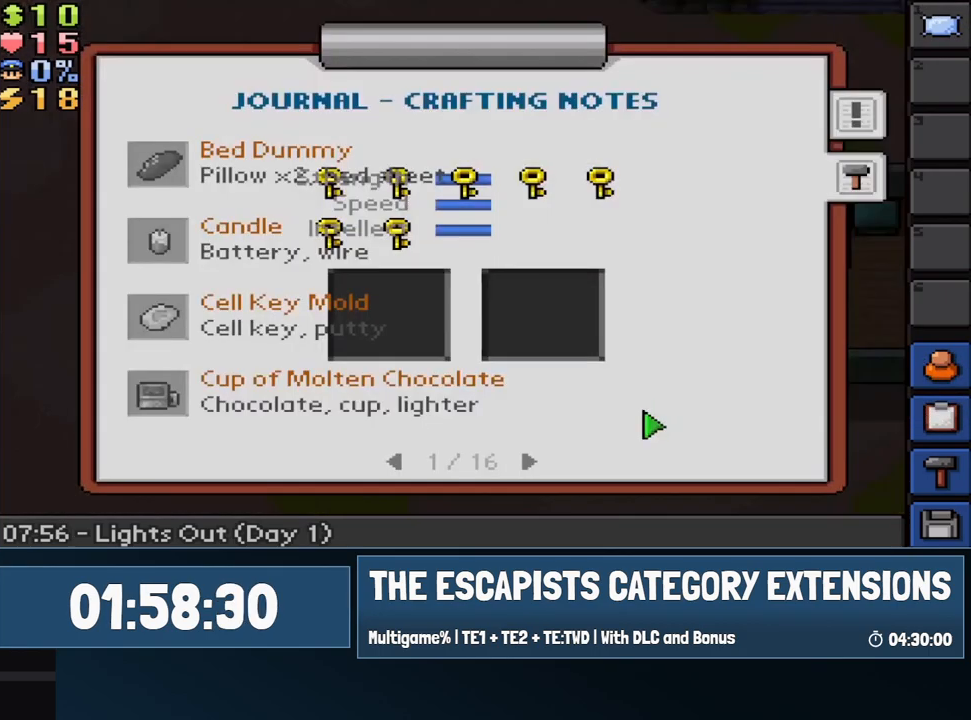
{"keys": [], "events": []}
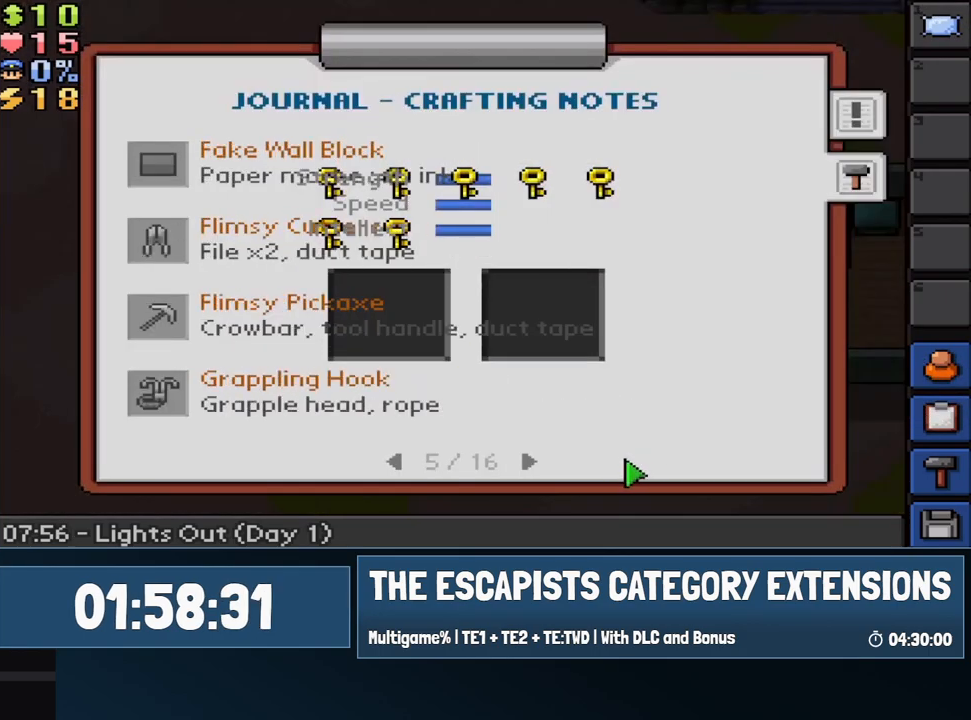
{"keys": [], "events": []}
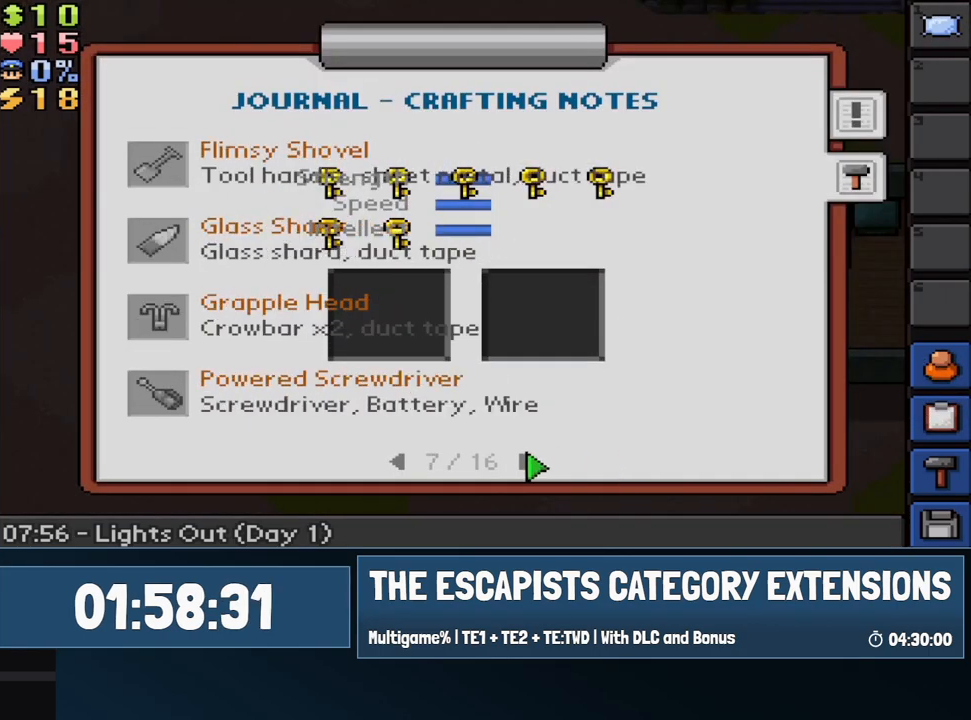
{"keys": [], "events": []}
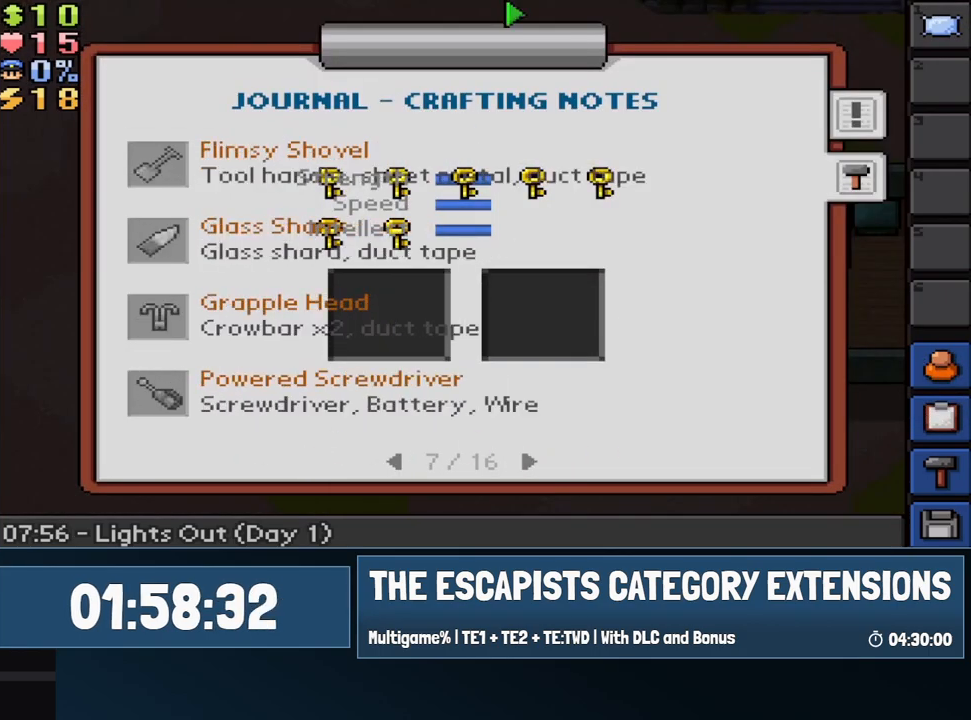
{"keys": [], "events": []}
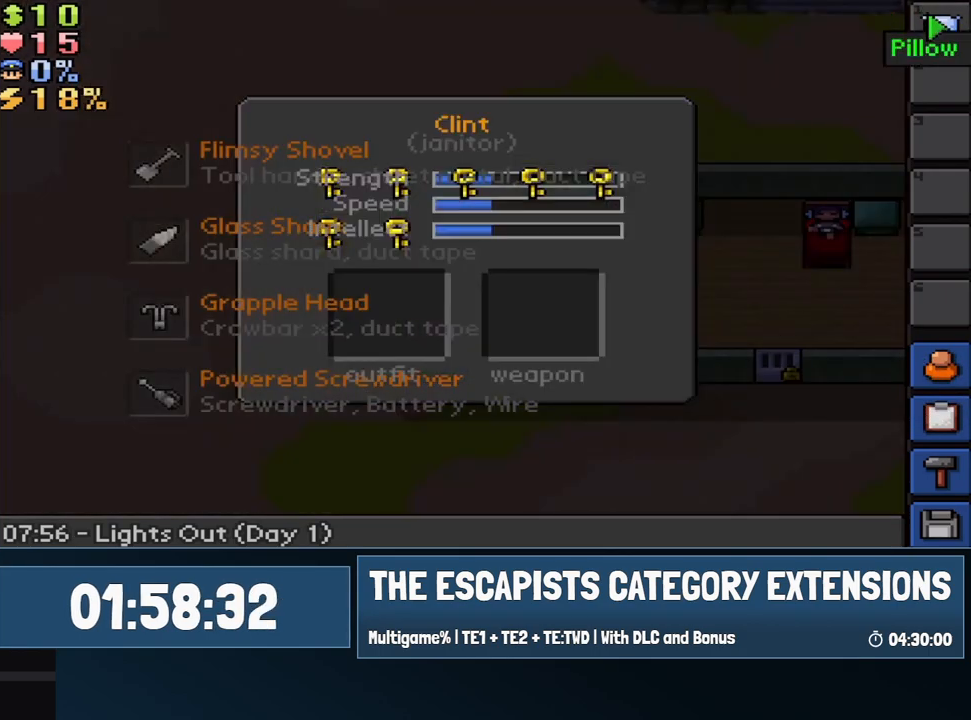
{"keys": [], "events": []}
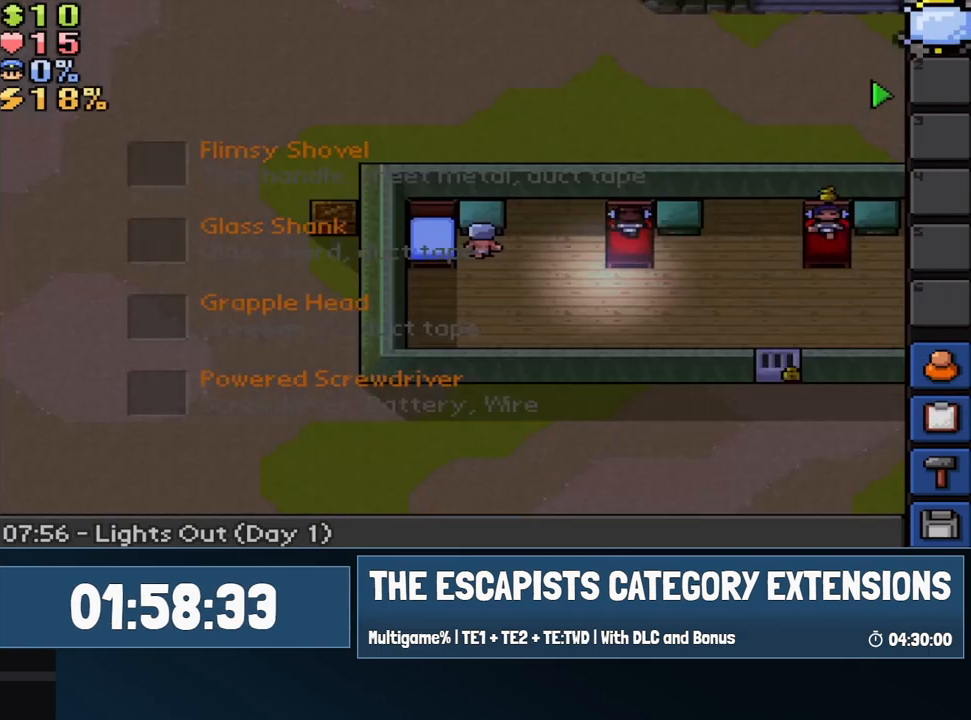
{"keys": ["escape"], "events": [[483, "escape", "down"]]}
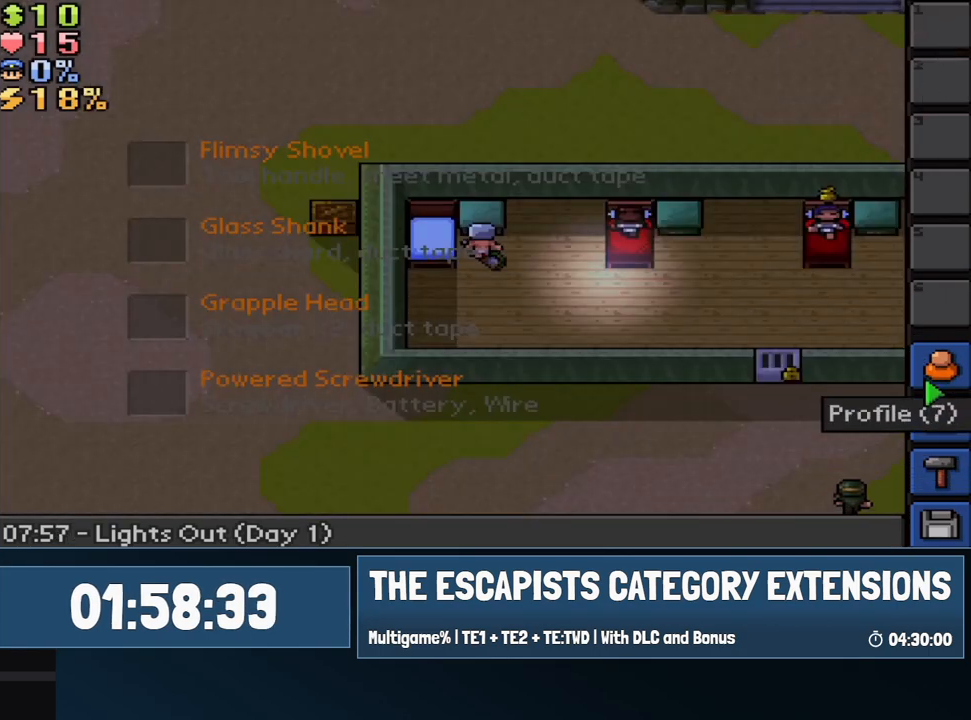
{"keys": [], "events": [[133, "escape", "up"], [267, "escape", "down"], [317, "escape", "up"]]}
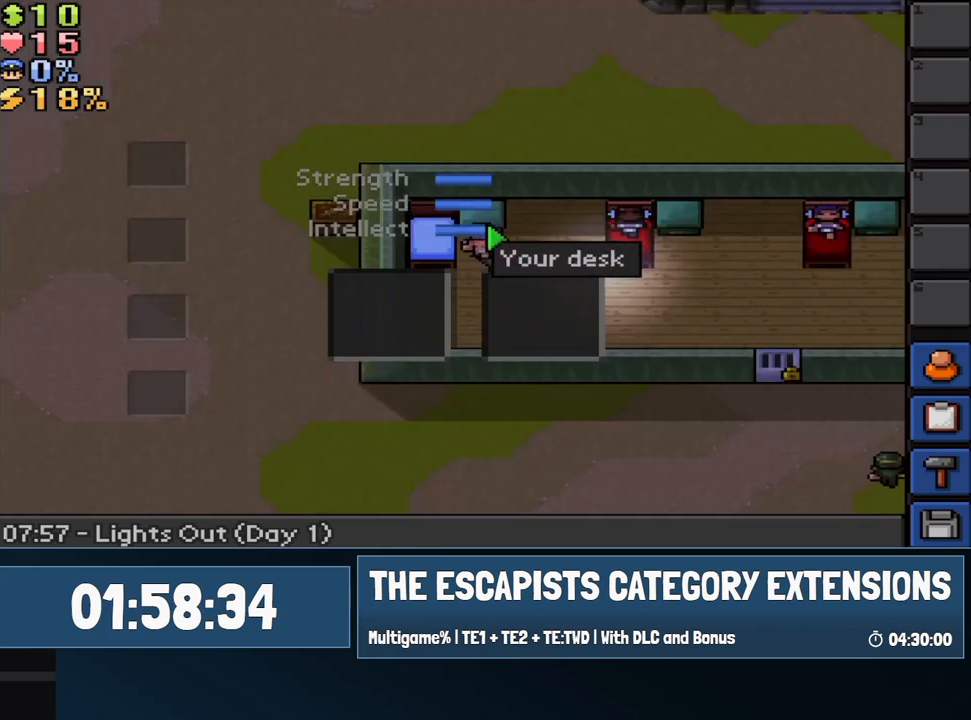
{"keys": [], "events": []}
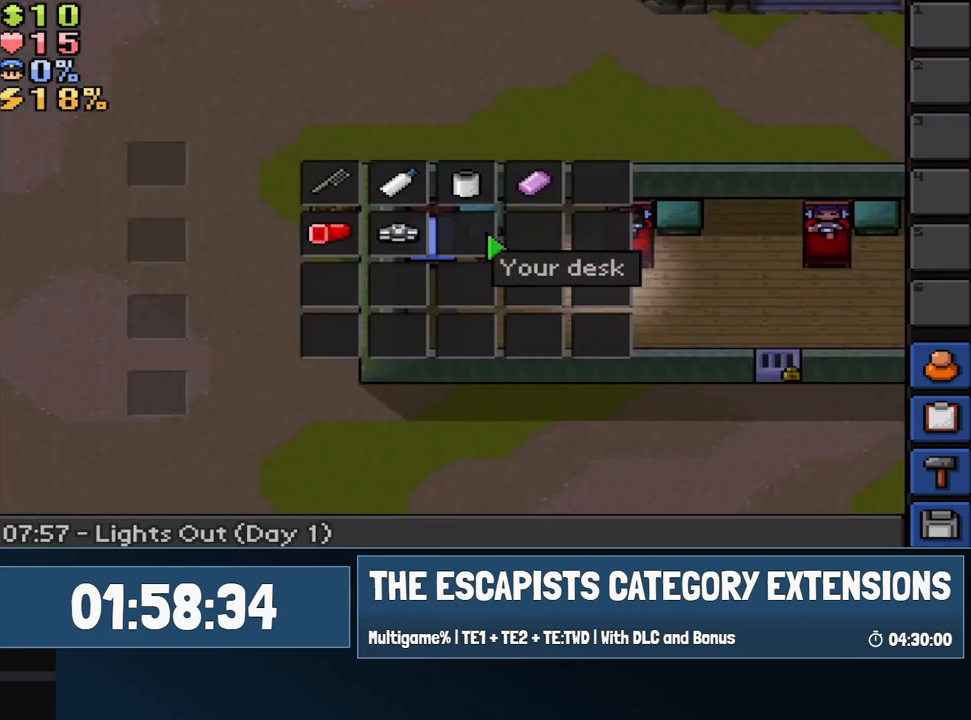
{"keys": [], "events": []}
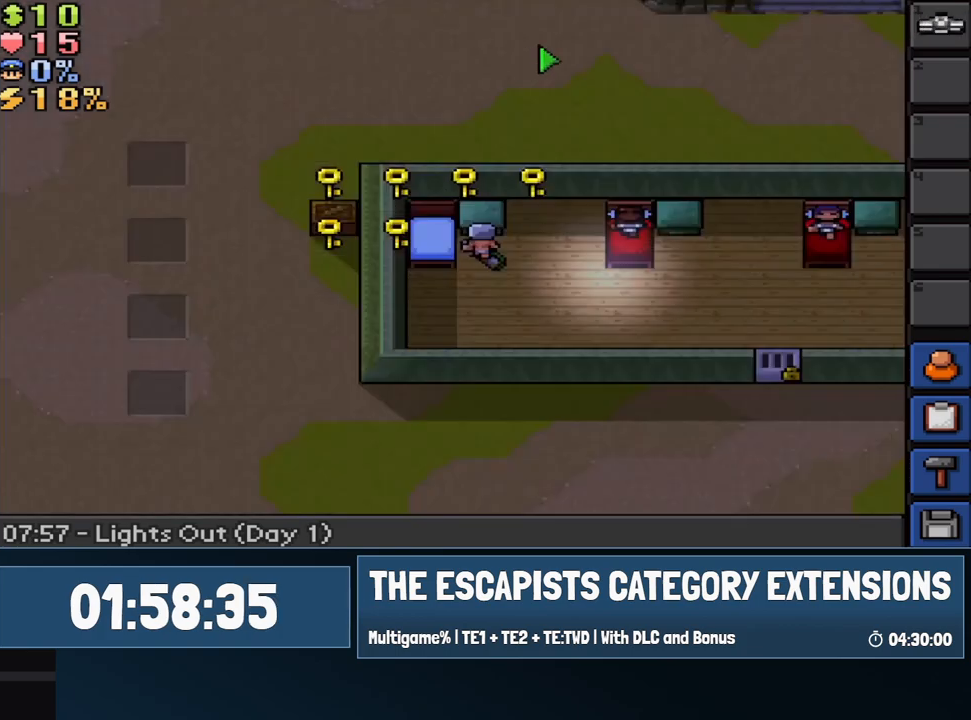
{"keys": [], "events": [[367, "escape", "down"], [467, "escape", "up"]]}
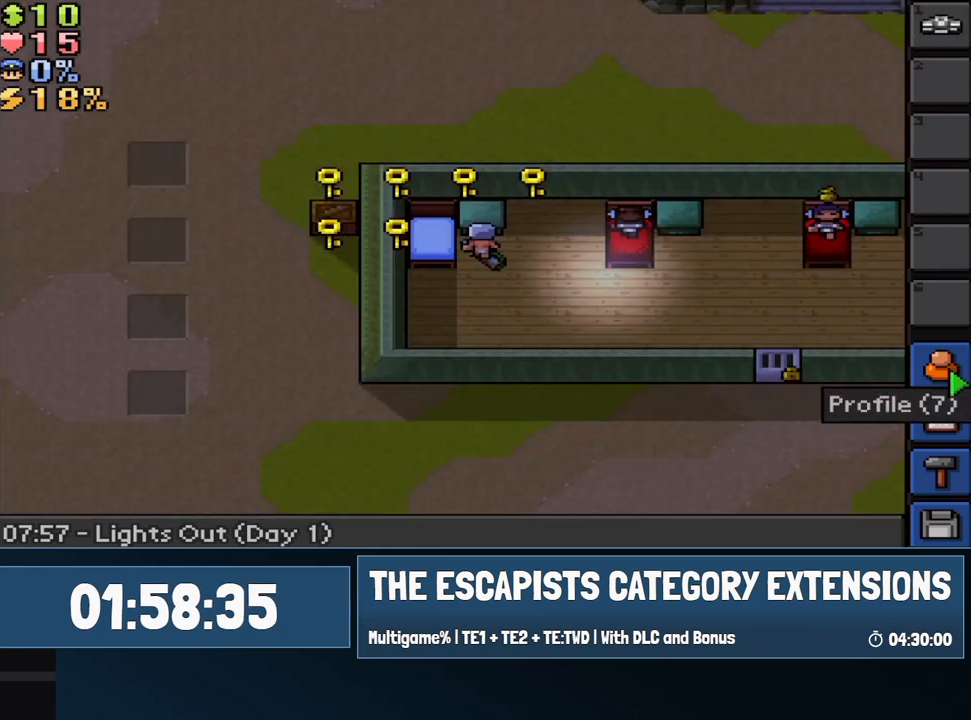
{"keys": ["escape"], "events": [[100, "escape", "down"], [150, "escape", "up"], [333, "escape", "down"], [383, "escape", "up"], [467, "escape", "down"]]}
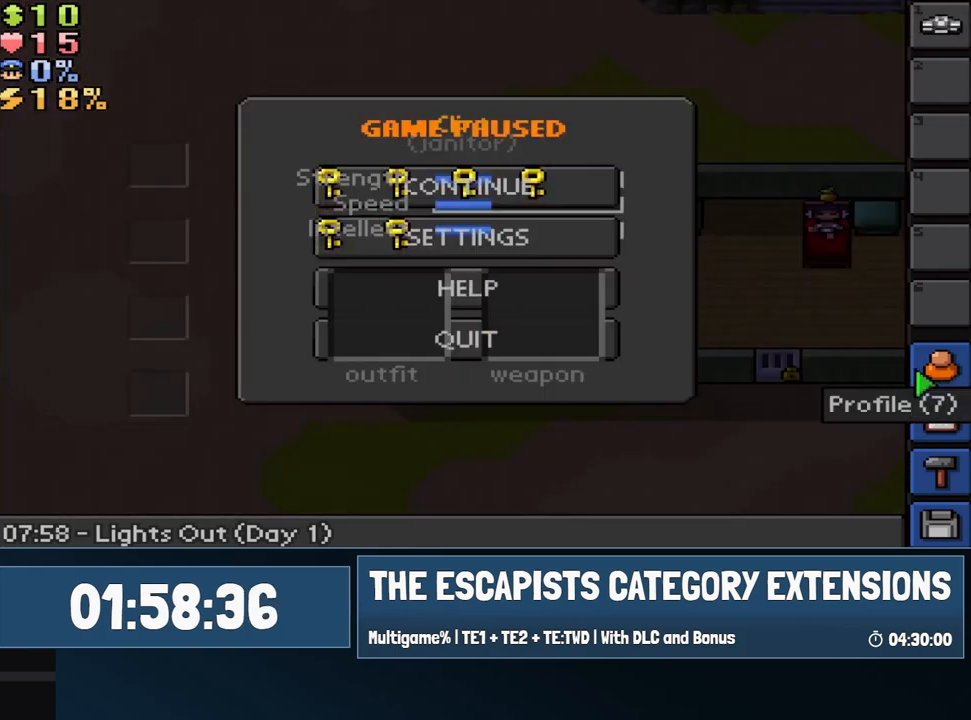
{"keys": [], "events": [[67, "escape", "up"], [200, "escape", "down"], [250, "escape", "up"]]}